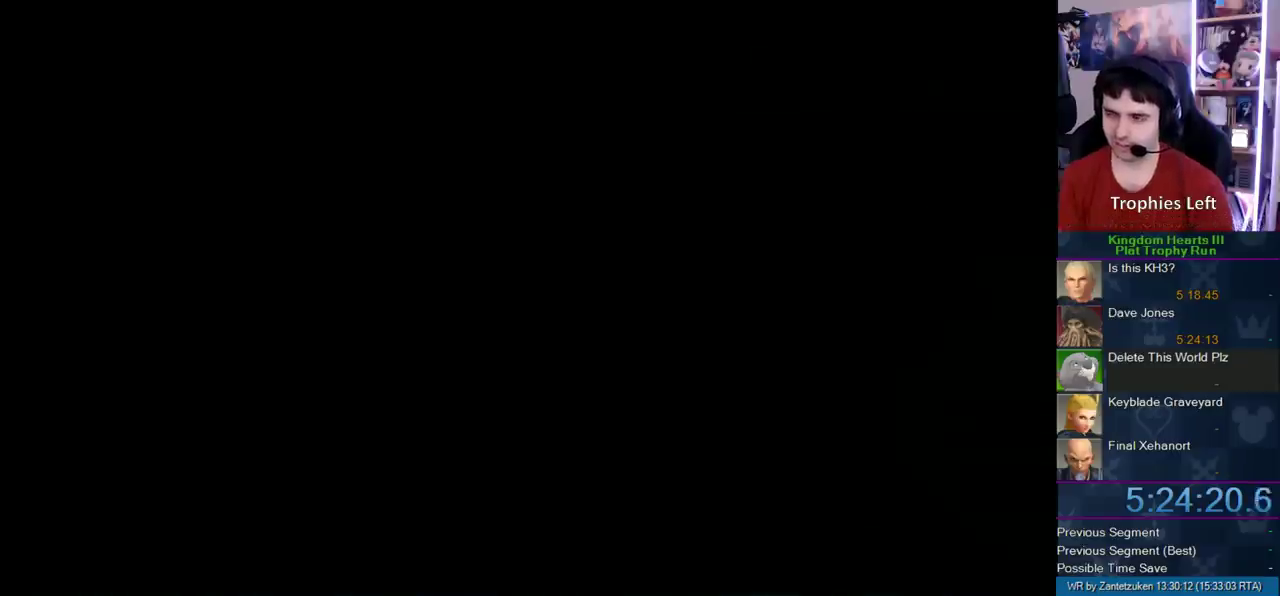
Gameplay with a controller (PlayStation layout); each line is a JSON object with the inputs held at the frame after it. "events" lists button and stick changes between this image and that frame as [ms after this image, input, new state], when the widget could be followed in between.
{"buttons": [], "left_stick": "center", "right_stick": "center", "events": []}
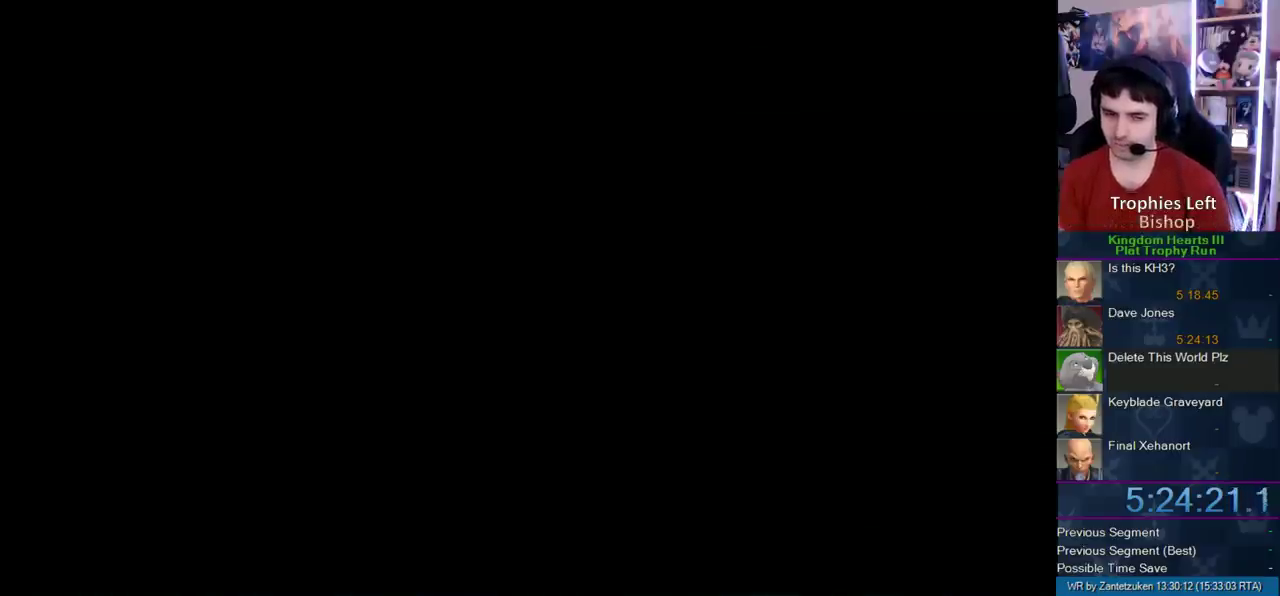
{"buttons": [], "left_stick": "center", "right_stick": "center", "events": []}
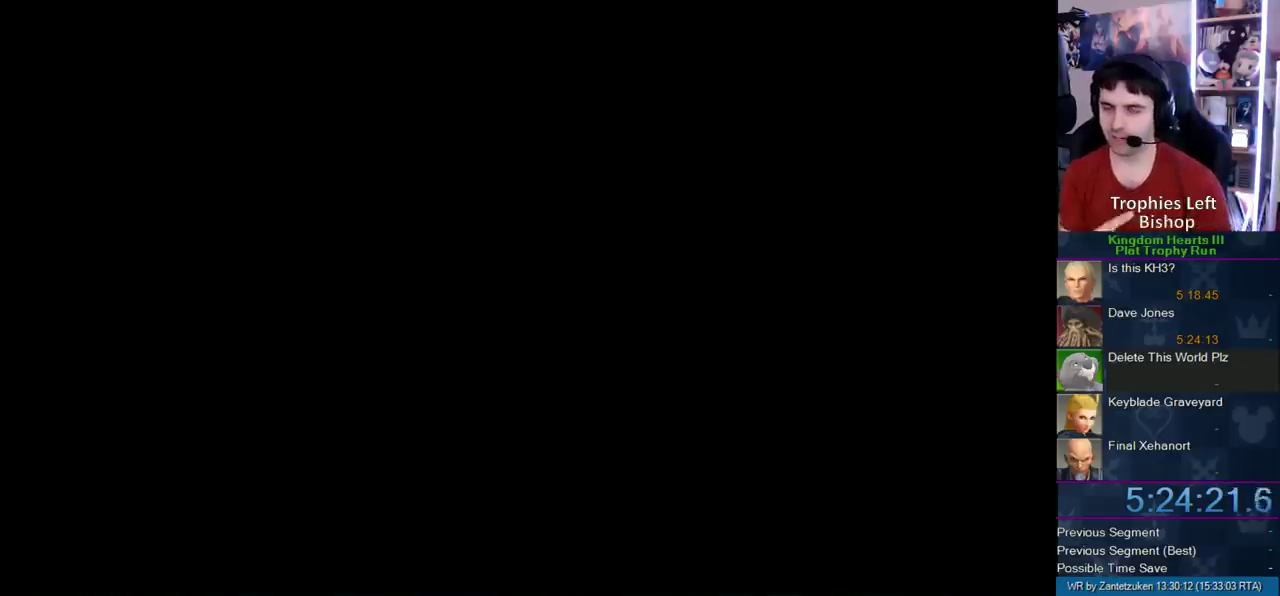
{"buttons": [], "left_stick": "center", "right_stick": "center", "events": []}
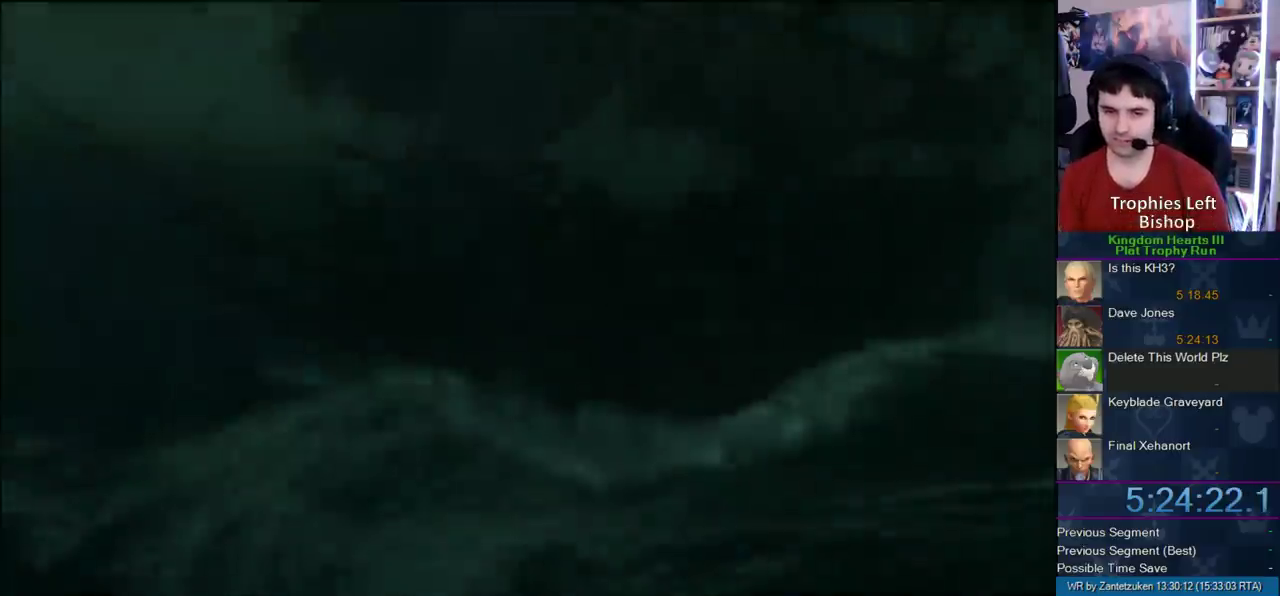
{"buttons": ["START"], "left_stick": "center", "right_stick": "center", "events": [[433, "START", "down"]]}
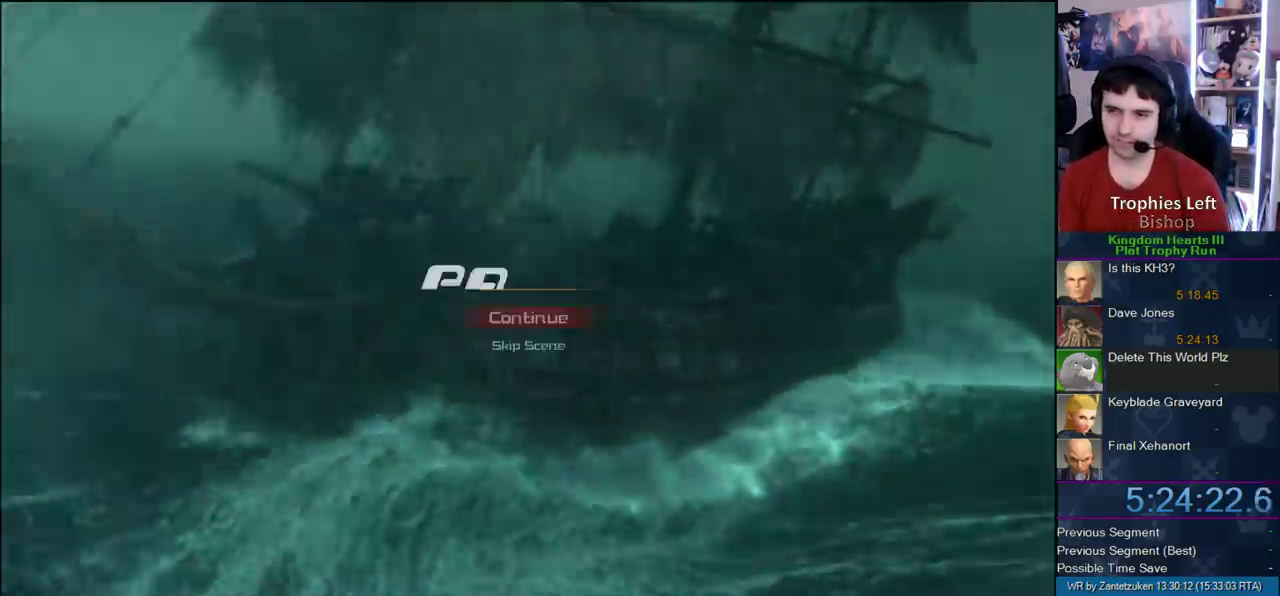
{"buttons": [], "left_stick": "center", "right_stick": "center", "events": [[100, "DPAD_RIGHT", "down"], [100, "START", "up"], [150, "CIRCLE", "down"], [150, "DPAD_DOWN", "down"], [267, "CROSS", "down"], [300, "CIRCLE", "up"], [300, "DPAD_RIGHT", "up"], [333, "DPAD_DOWN", "up"], [417, "CROSS", "up"]]}
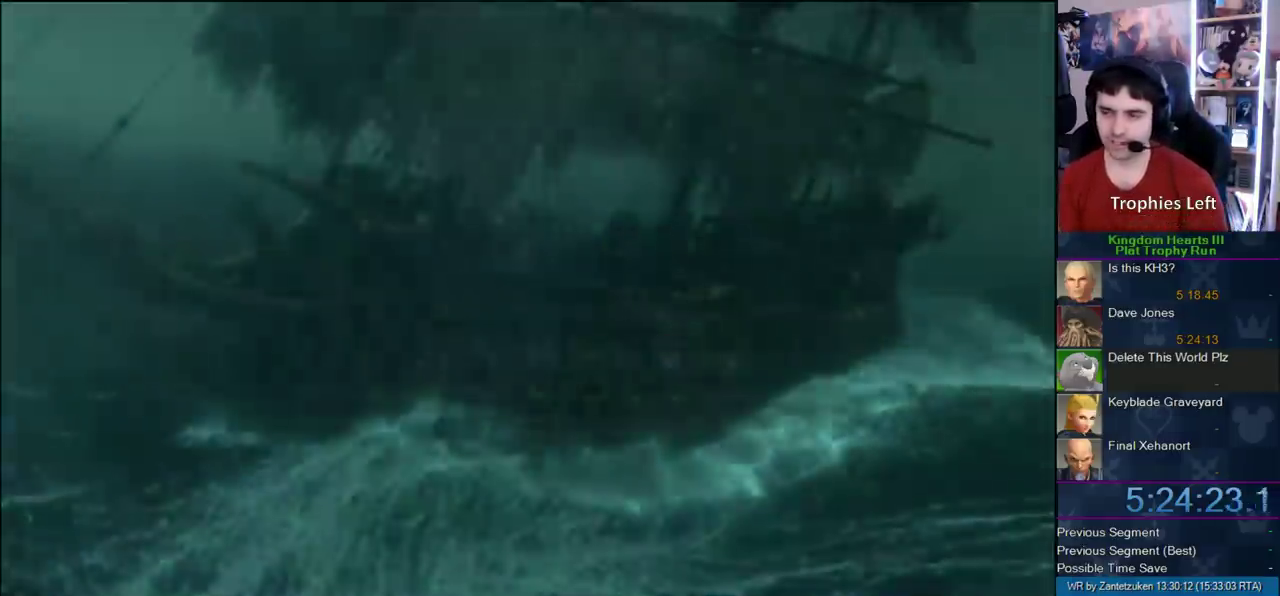
{"buttons": [], "left_stick": "center", "right_stick": "center", "events": []}
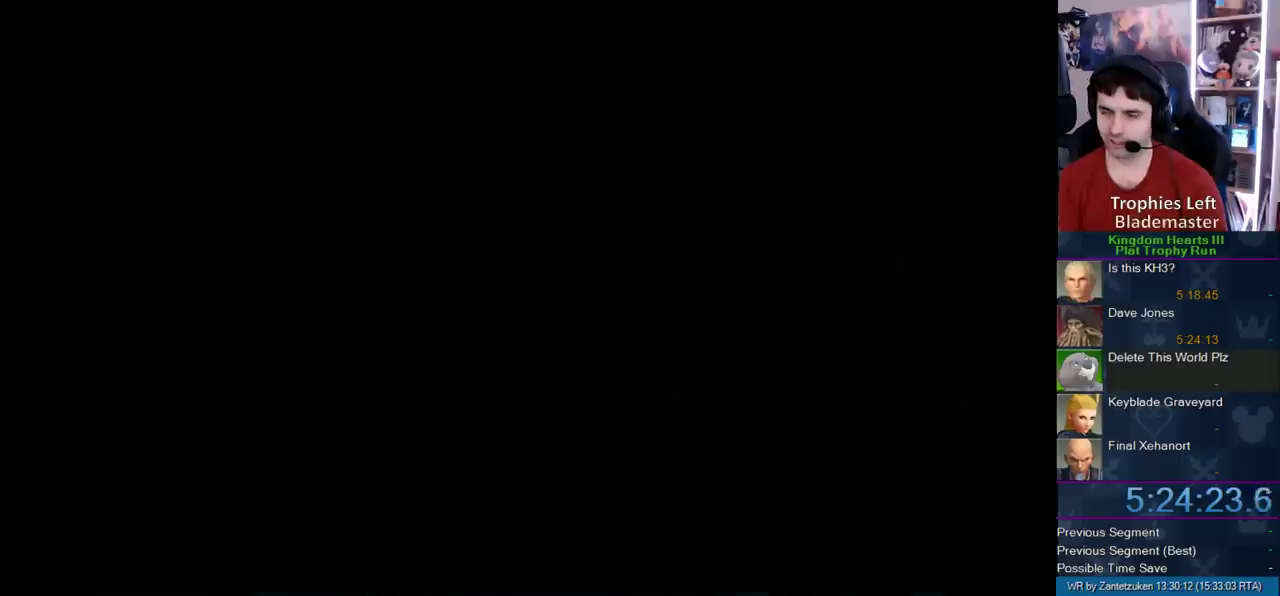
{"buttons": [], "left_stick": "center", "right_stick": "center", "events": []}
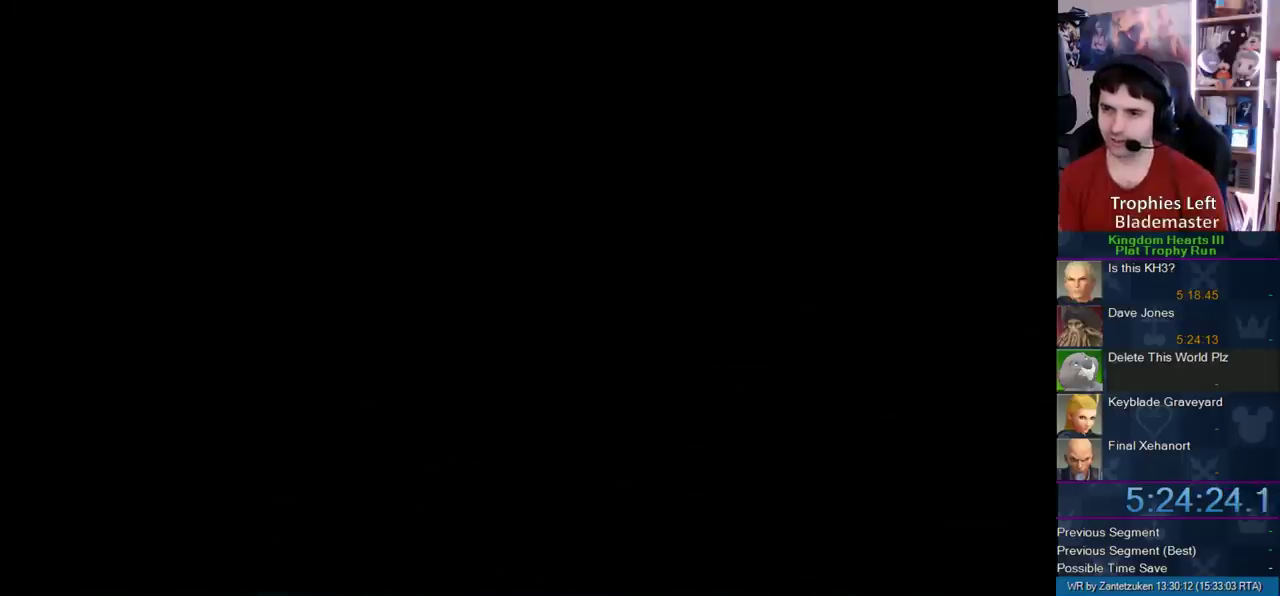
{"buttons": [], "left_stick": "center", "right_stick": "center", "events": []}
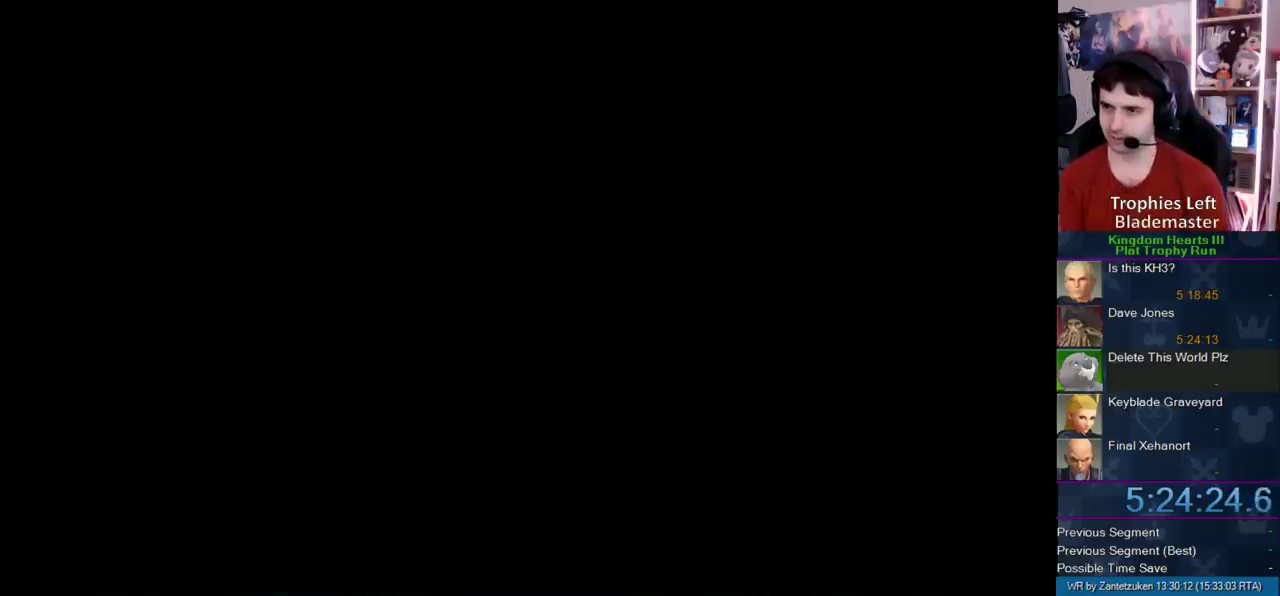
{"buttons": [], "left_stick": "center", "right_stick": "center", "events": []}
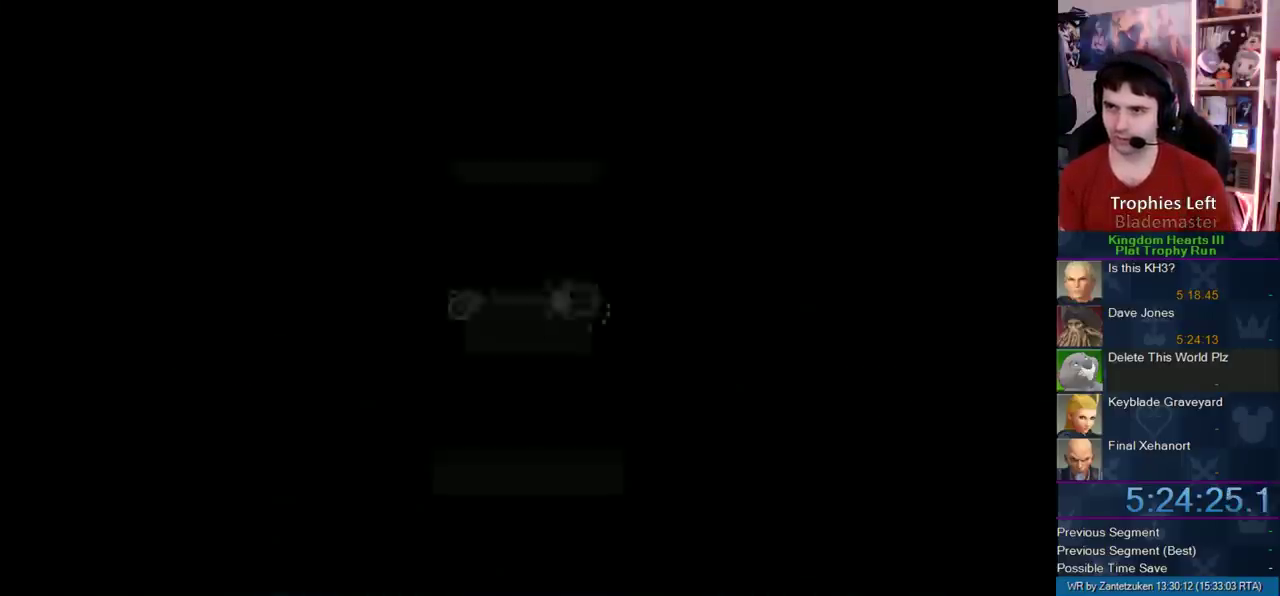
{"buttons": [], "left_stick": "center", "right_stick": "center", "events": []}
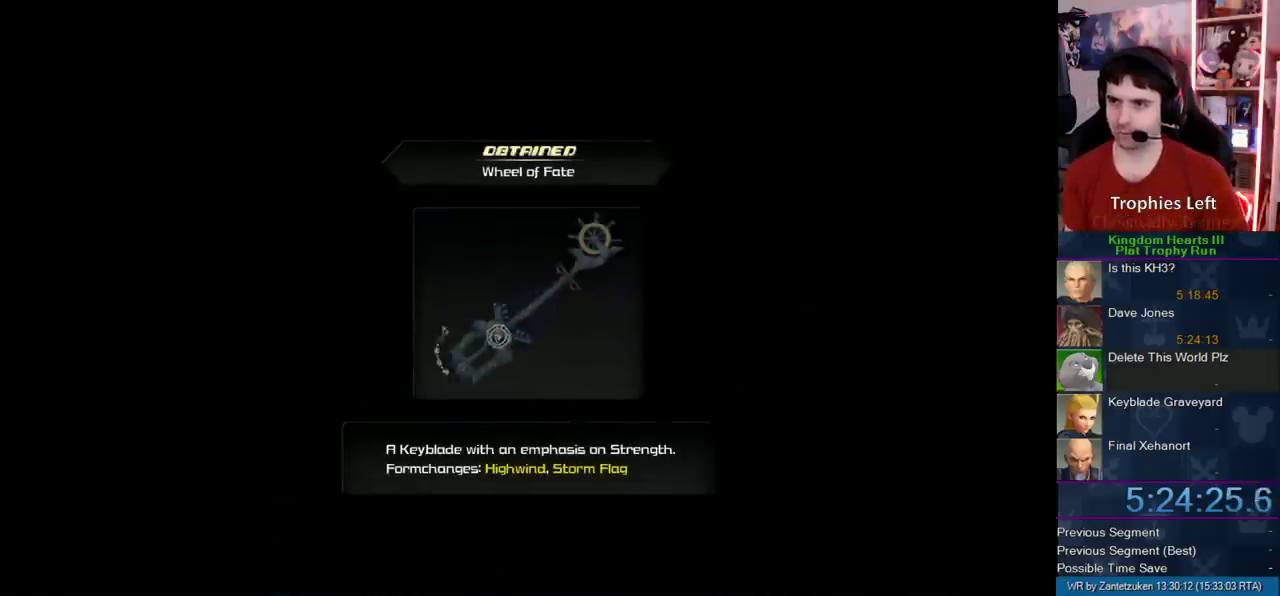
{"buttons": ["CROSS", "CIRCLE", "TRIANGLE"], "left_stick": "center", "right_stick": "center", "events": [[33, "CIRCLE", "down"], [200, "CIRCLE", "up"], [283, "CIRCLE", "down"], [317, "CROSS", "down"], [383, "TRIANGLE", "down"]]}
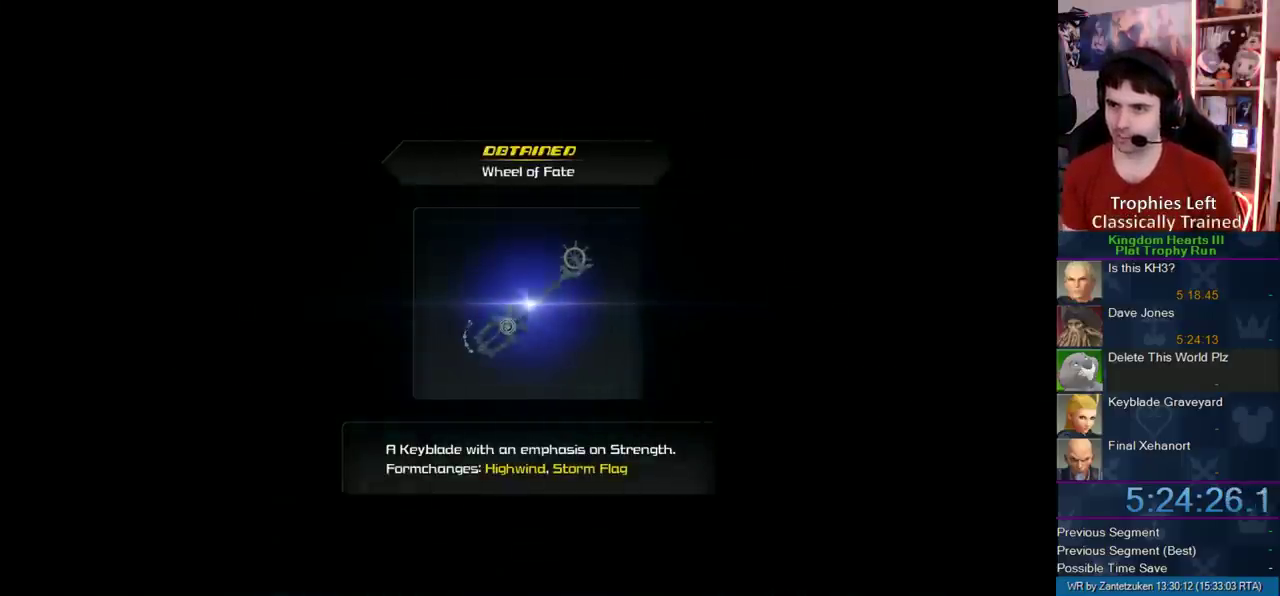
{"buttons": ["CROSS"], "left_stick": "center", "right_stick": "center", "events": [[67, "CIRCLE", "up"], [67, "CROSS", "up"], [67, "TRIANGLE", "up"], [200, "CIRCLE", "down"], [233, "CROSS", "down"], [267, "CIRCLE", "up"], [333, "CIRCLE", "down"], [333, "CROSS", "up"], [433, "CIRCLE", "up"], [433, "CROSS", "down"]]}
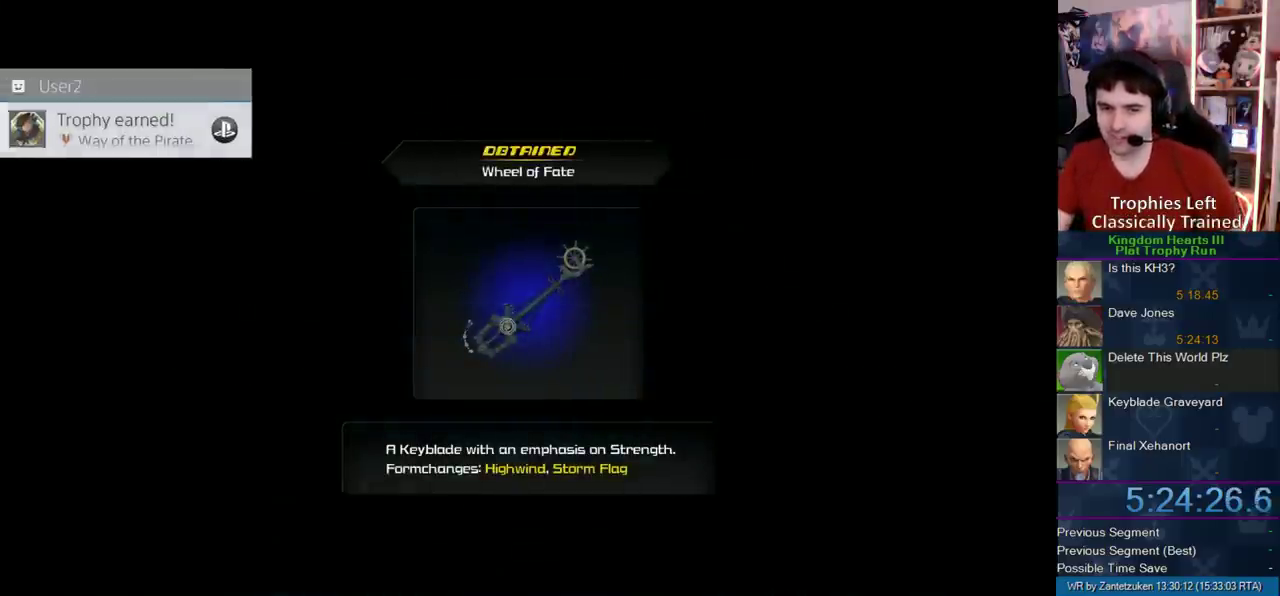
{"buttons": ["CIRCLE"], "left_stick": "center", "right_stick": "center", "events": [[33, "CIRCLE", "down"], [67, "CROSS", "up"], [100, "CIRCLE", "up"], [133, "CROSS", "down"], [167, "CIRCLE", "down"], [200, "CROSS", "up"], [233, "CIRCLE", "up"], [267, "CROSS", "down"], [333, "CIRCLE", "down"], [333, "CROSS", "up"], [400, "CIRCLE", "up"], [450, "CROSS", "down"], [500, "CIRCLE", "down"], [500, "CROSS", "up"]]}
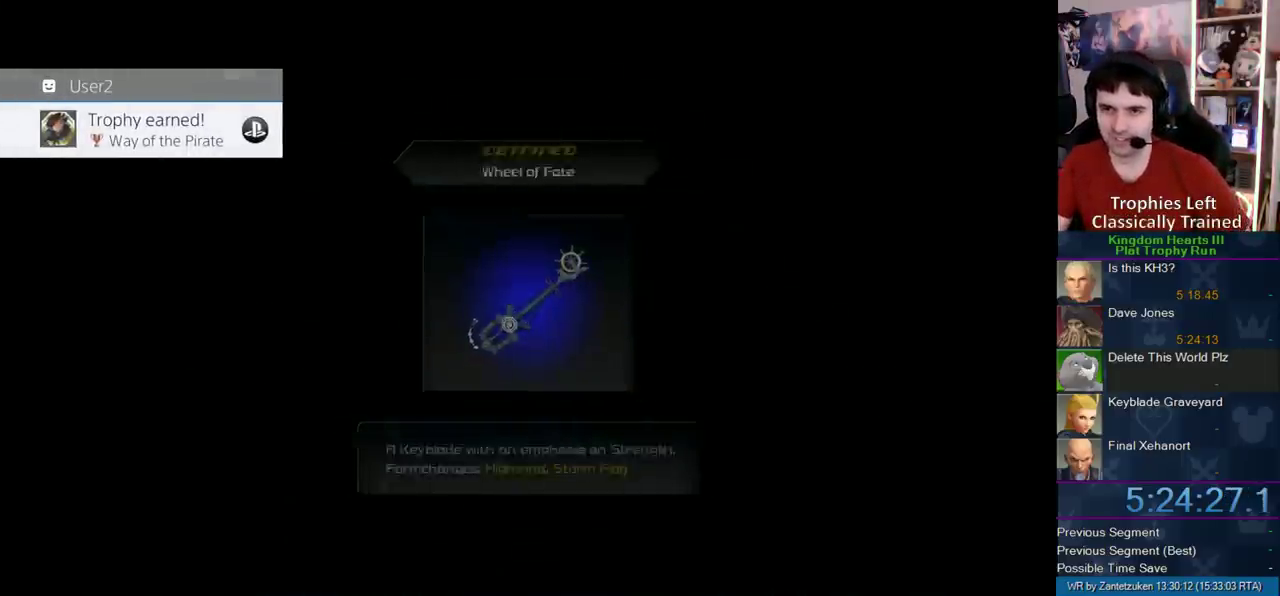
{"buttons": [], "left_stick": "center", "right_stick": "center", "events": [[100, "CIRCLE", "up"]]}